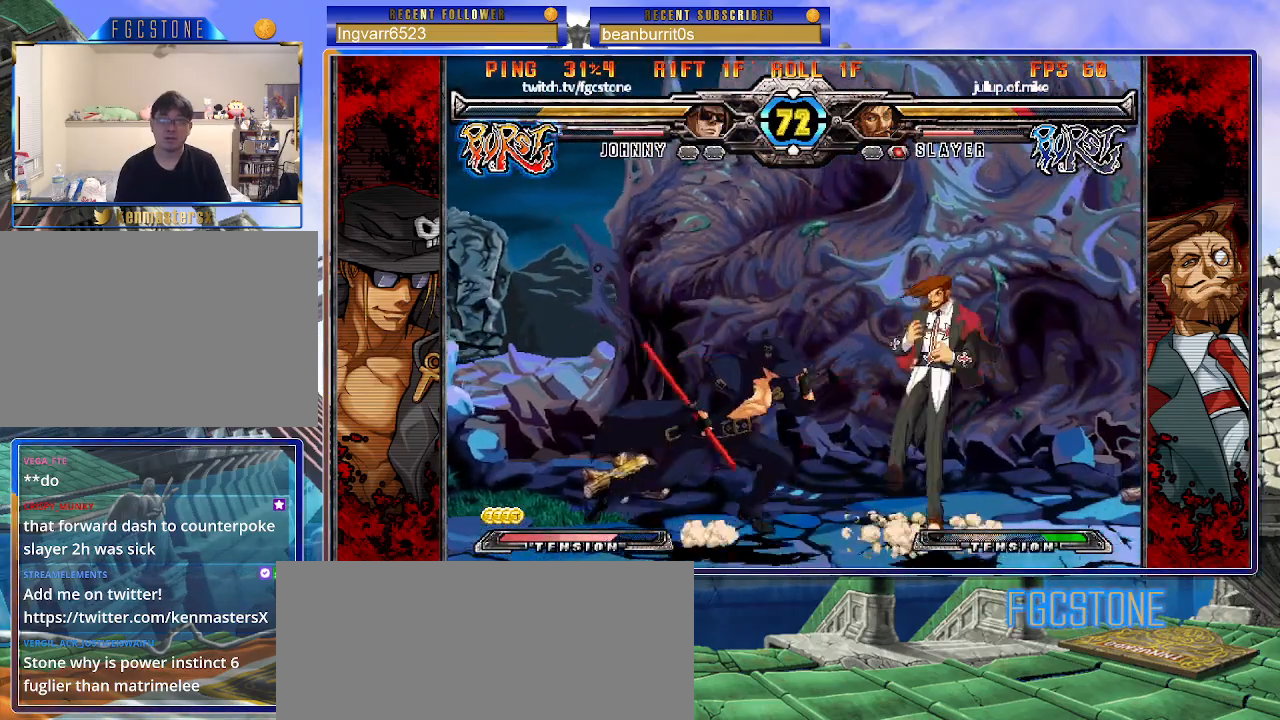
Gameplay with a controller (arcade stick); each line is a JSON object with the inputs held at the frame after it. "events" lists button and stick changes between this image and that frame as [ms after this image, input, new state], when the widget could be followed in between. Not read: L3 R3.
{"buttons": [], "left_stick": "left", "events": [[83, "left_stick", "left"], [200, "HS", "down"], [333, "HS", "up"]]}
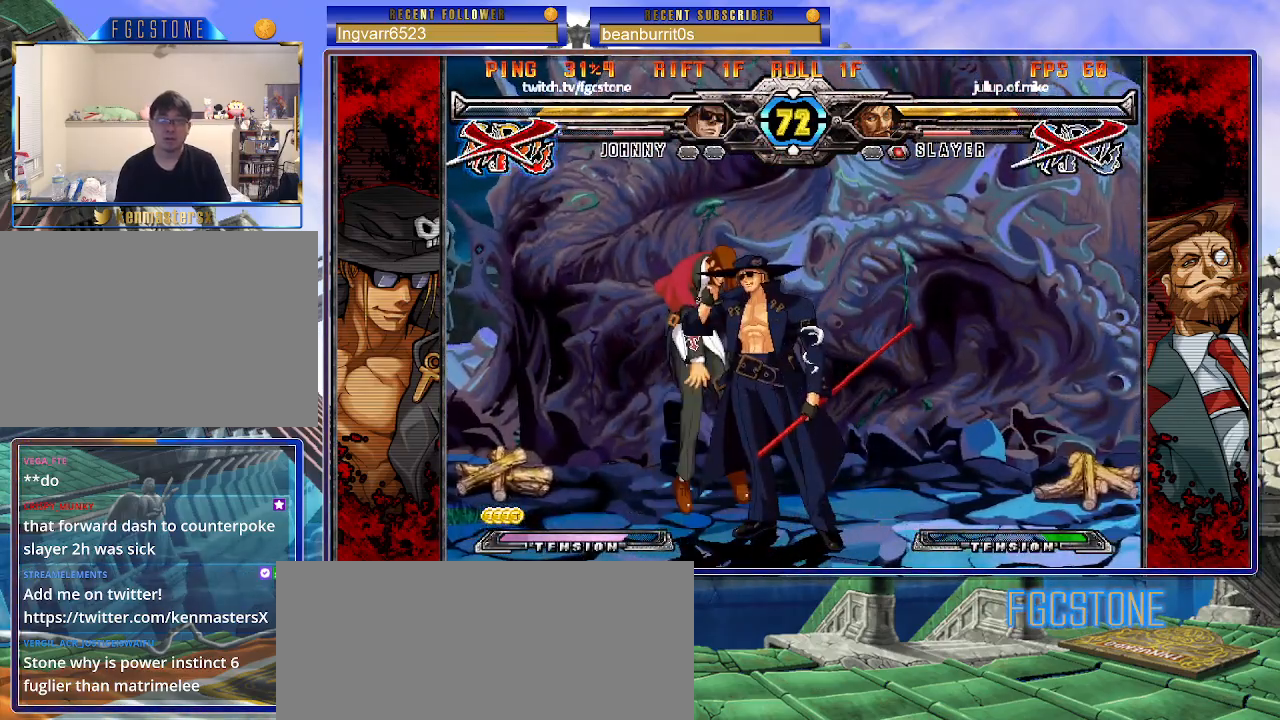
{"buttons": [], "left_stick": "center", "events": [[100, "left_stick", "center"], [183, "HS", "down"], [217, "HS", "up"]]}
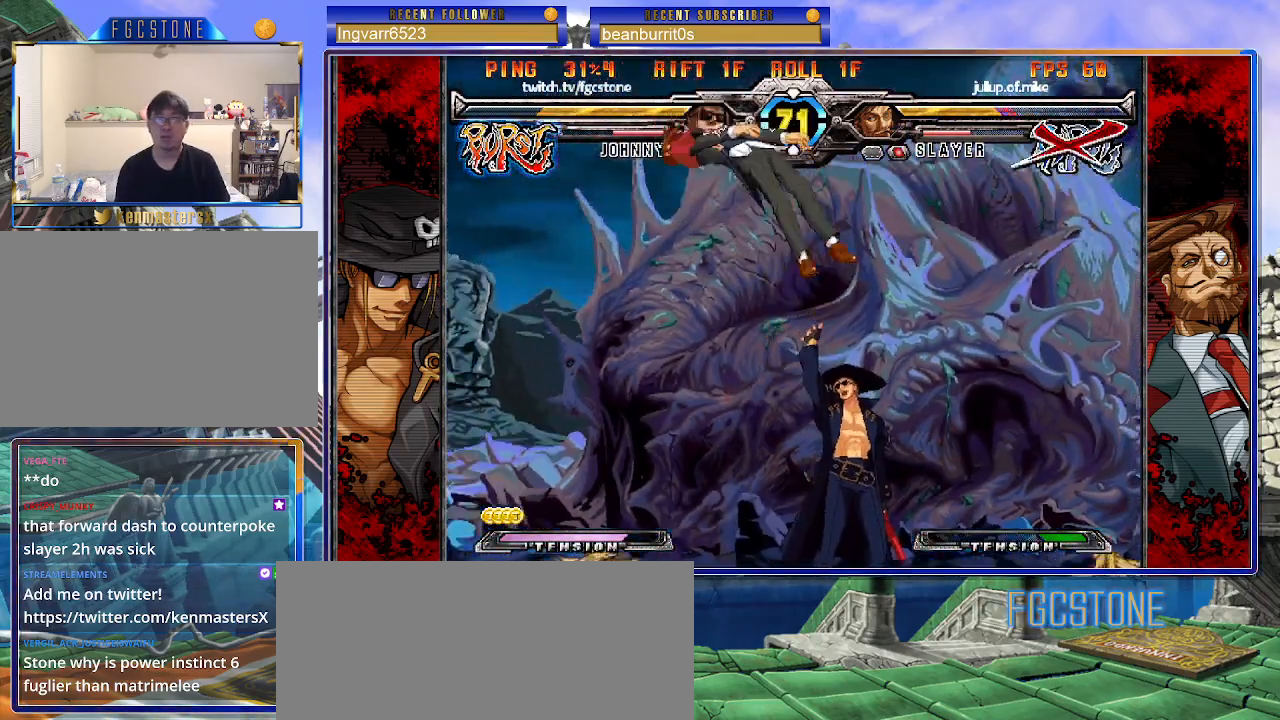
{"buttons": ["S"], "left_stick": "center", "events": [[217, "left_stick", "up-left"], [300, "K", "down"], [317, "left_stick", "center"], [383, "K", "up"], [483, "S", "down"]]}
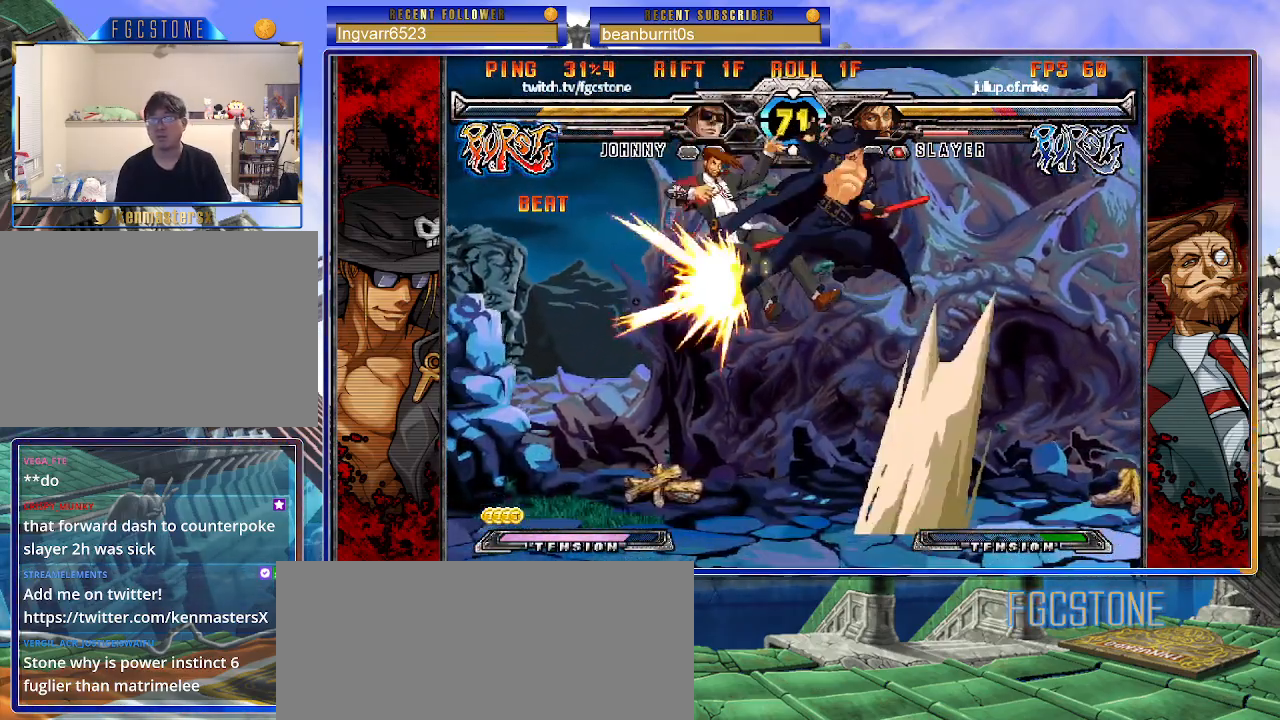
{"buttons": [], "left_stick": "up-left", "events": [[83, "S", "up"], [500, "left_stick", "up-left"]]}
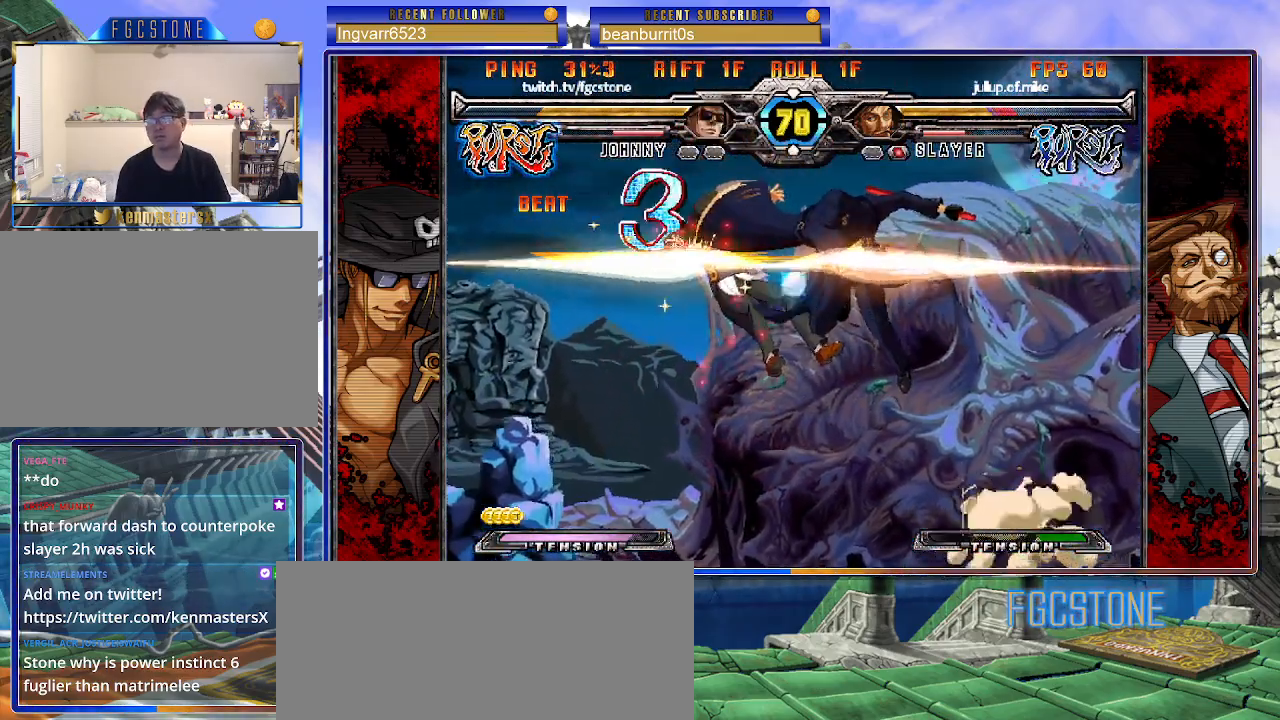
{"buttons": [], "left_stick": "center", "events": [[100, "K", "down"], [117, "left_stick", "center"], [183, "K", "up"], [267, "S", "down"], [383, "S", "up"]]}
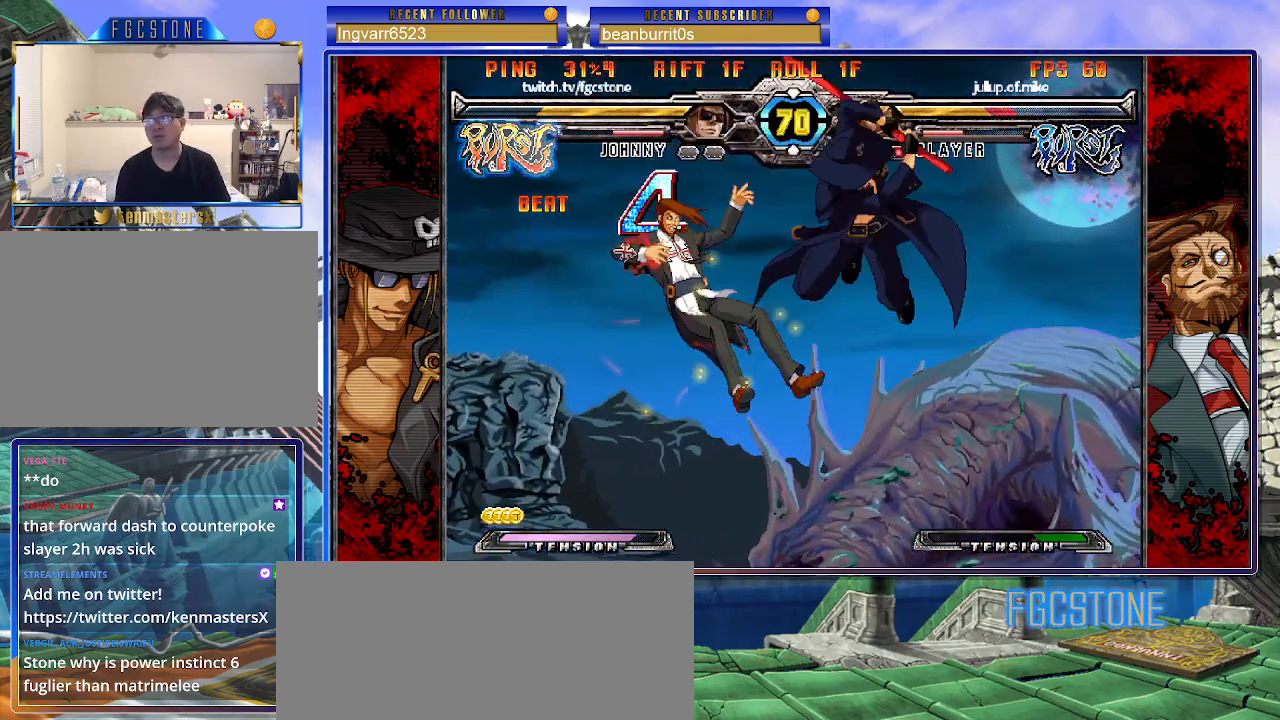
{"buttons": [], "left_stick": "down", "events": [[150, "D", "down"], [233, "D", "up"], [283, "left_stick", "right"], [433, "left_stick", "down"]]}
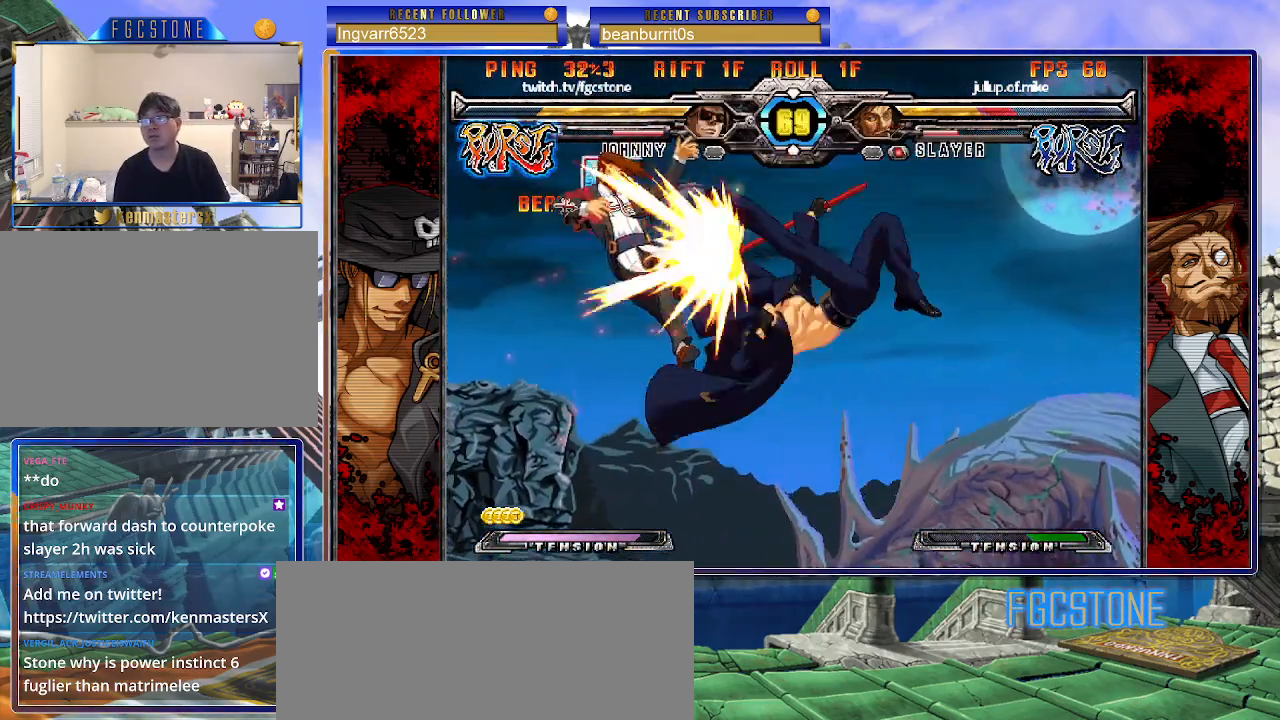
{"buttons": [], "left_stick": "center", "events": [[33, "left_stick", "left"], [67, "HS", "down"], [83, "left_stick", "center"], [150, "HS", "up"]]}
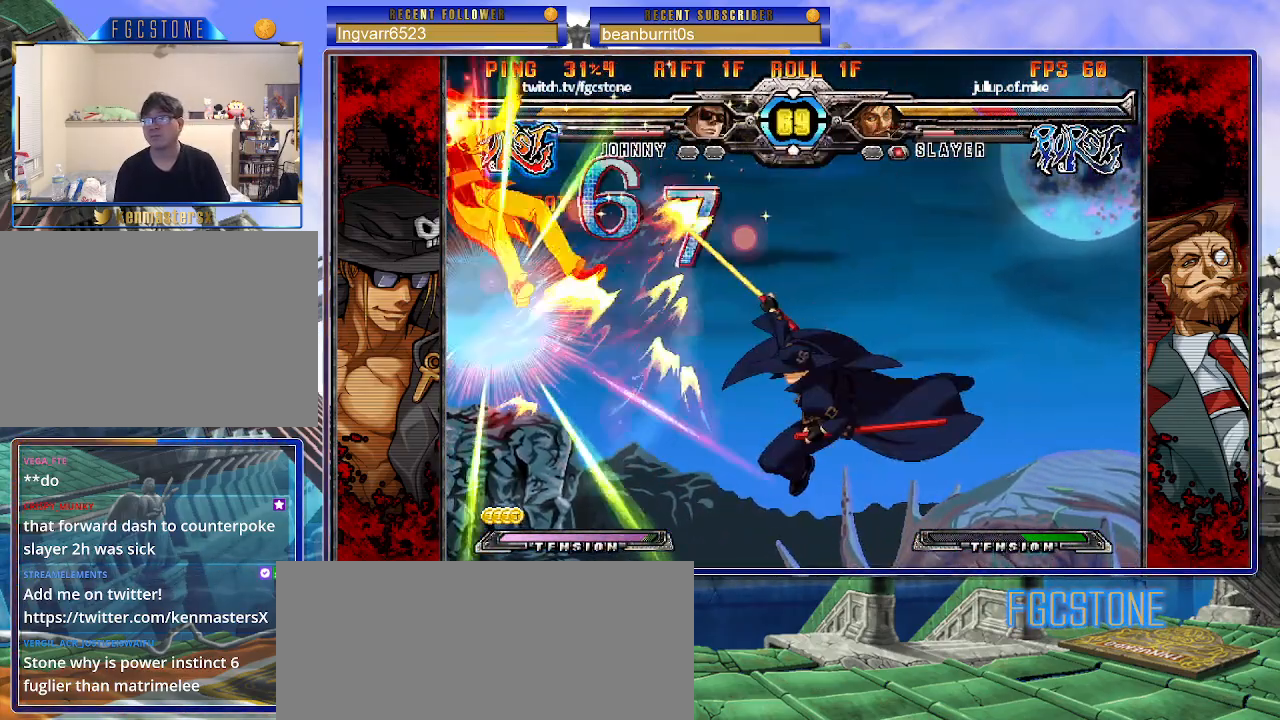
{"buttons": [], "left_stick": "center", "events": []}
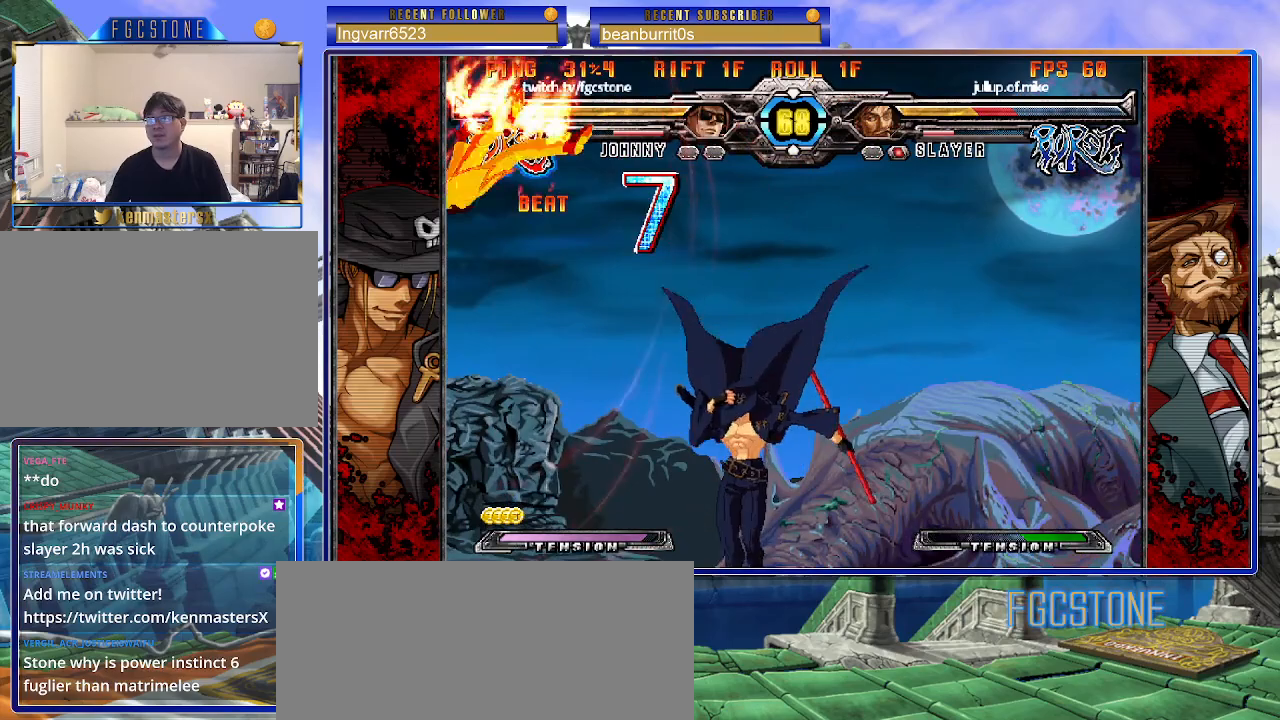
{"buttons": [], "left_stick": "right", "events": [[217, "left_stick", "right"]]}
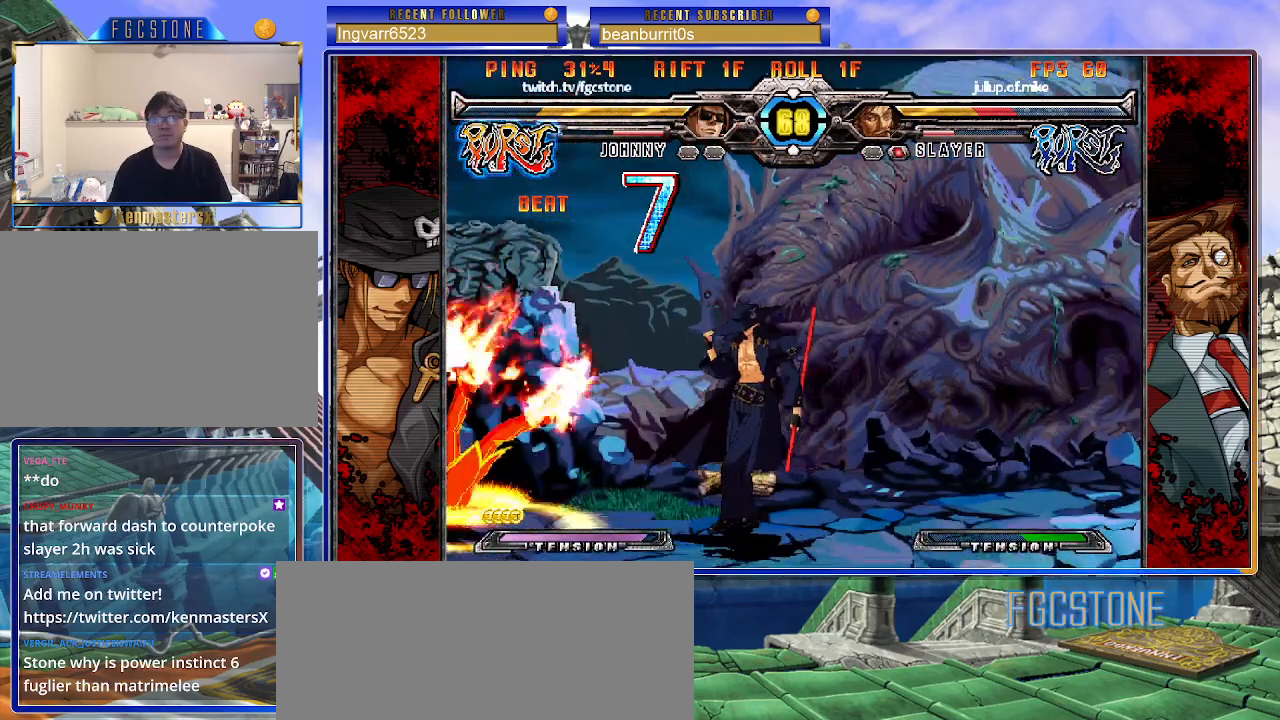
{"buttons": [], "left_stick": "left", "events": [[233, "left_stick", "left"]]}
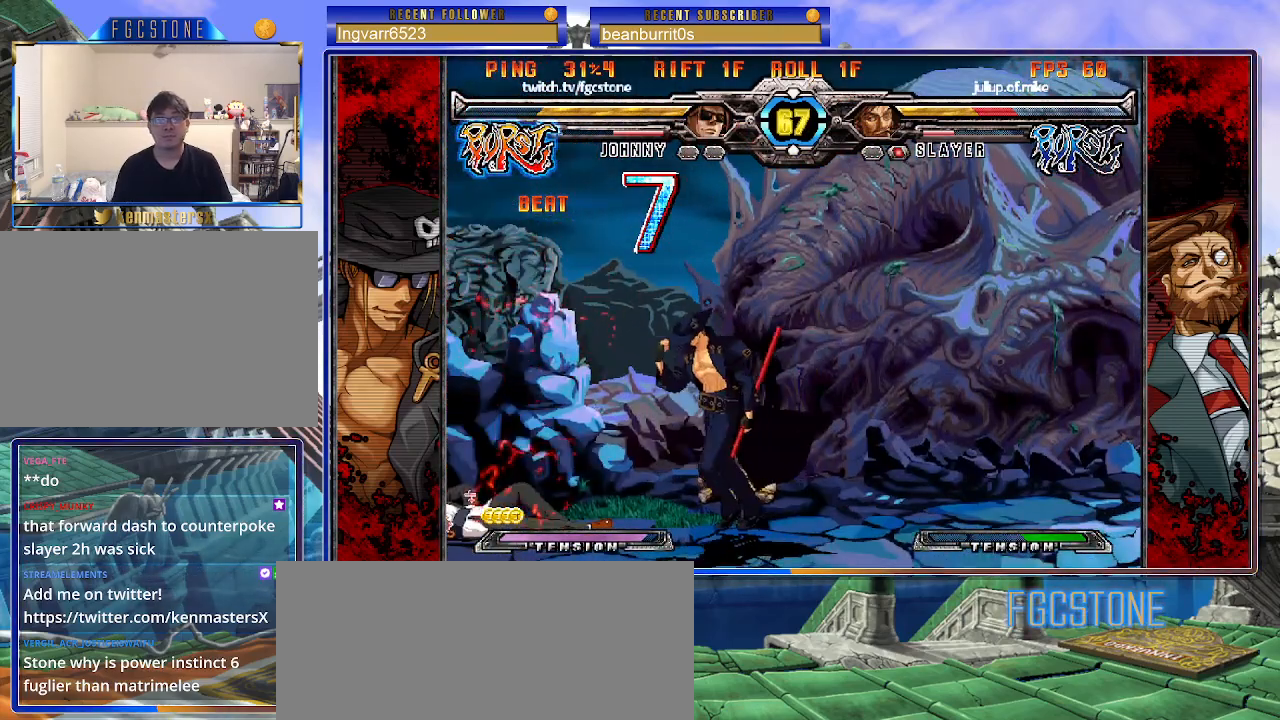
{"buttons": [], "left_stick": "right", "events": [[283, "left_stick", "down-left"], [317, "HS", "down"], [383, "HS", "up"], [433, "left_stick", "center"], [483, "left_stick", "right"]]}
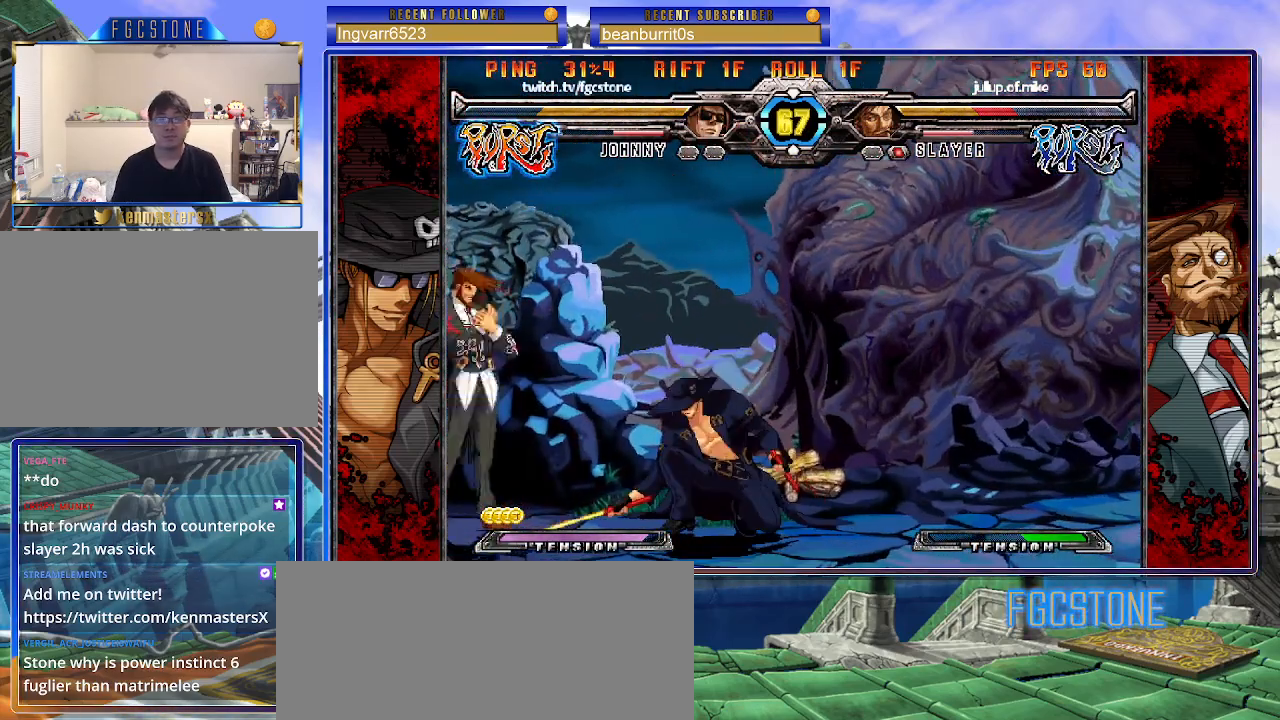
{"buttons": ["K"], "left_stick": "left", "events": [[33, "left_stick", "down"], [100, "left_stick", "left"], [167, "K", "down"], [167, "left_stick", "center"], [283, "left_stick", "left"], [300, "HS", "down"], [350, "HS", "up"], [350, "left_stick", "center"], [400, "left_stick", "left"]]}
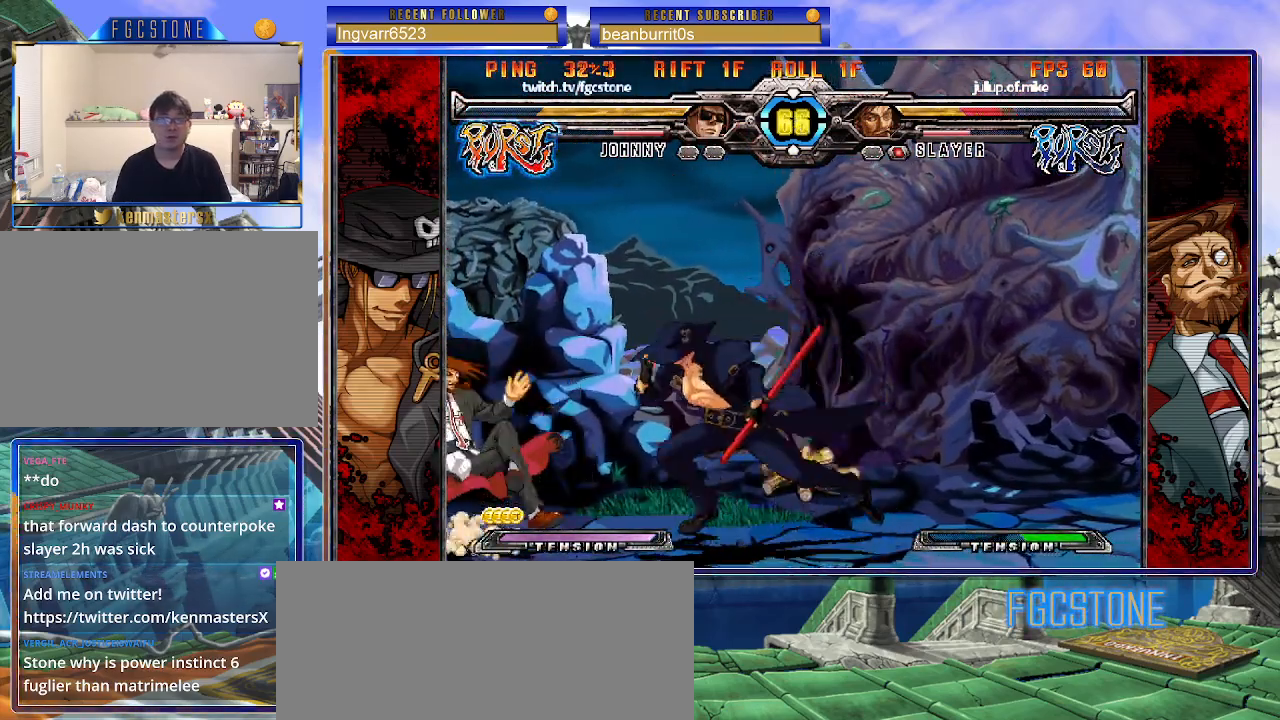
{"buttons": [], "left_stick": "center", "events": [[33, "left_stick", "down-right"], [67, "K", "up"], [150, "K", "down"], [267, "K", "up"], [283, "left_stick", "center"]]}
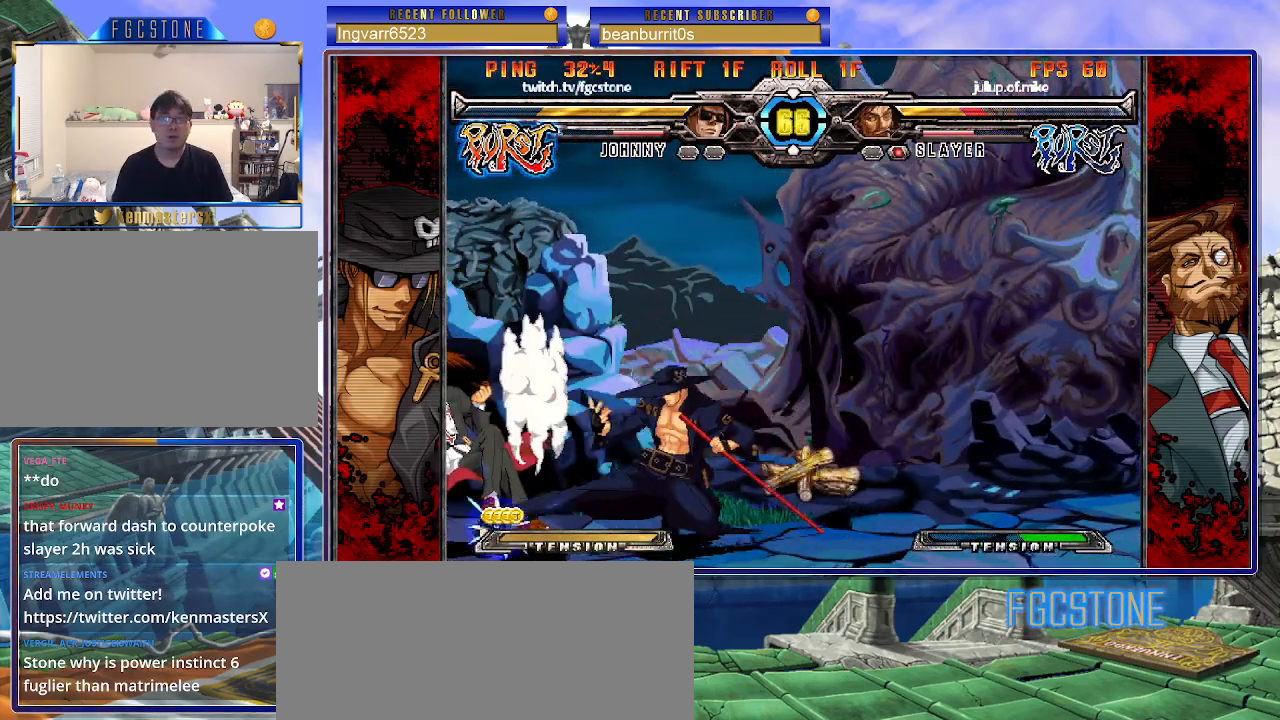
{"buttons": ["K"], "left_stick": "center", "events": [[17, "S", "down"], [117, "S", "up"], [267, "left_stick", "down"], [383, "left_stick", "left"], [417, "K", "down"], [467, "left_stick", "center"]]}
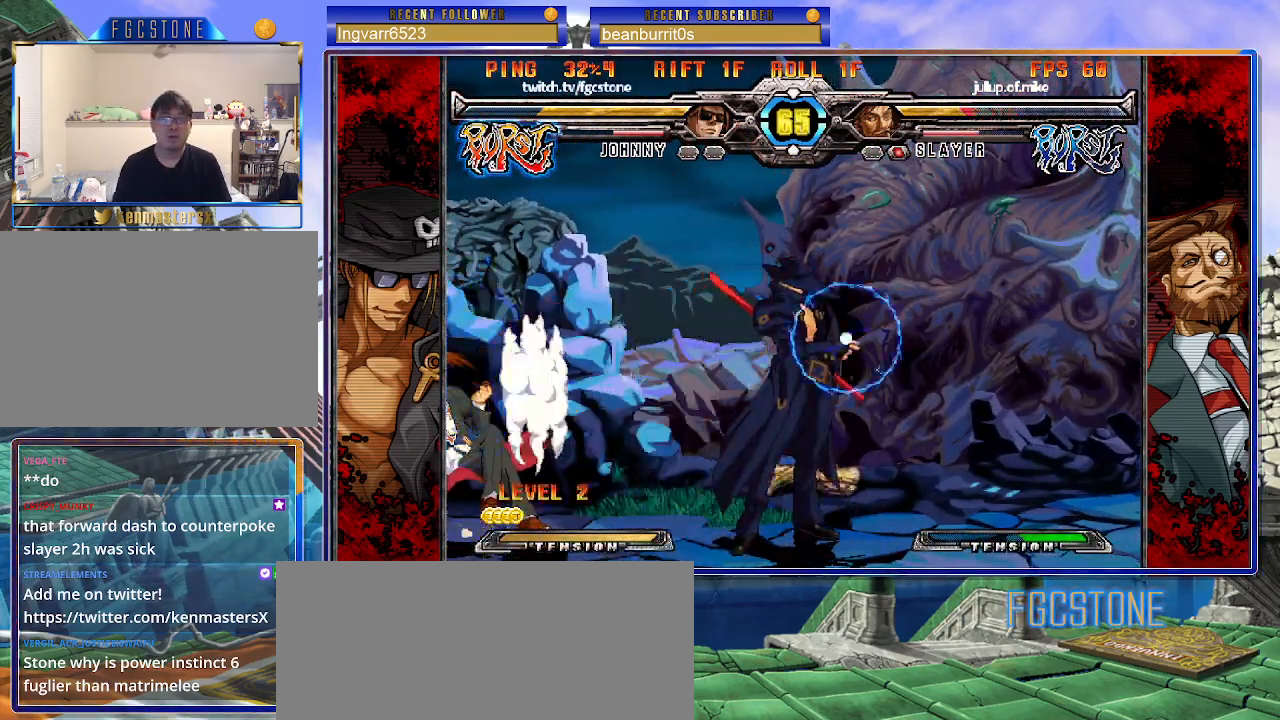
{"buttons": ["K"], "left_stick": "down-right", "events": [[17, "HS", "down"], [83, "HS", "up"], [83, "left_stick", "down-right"]]}
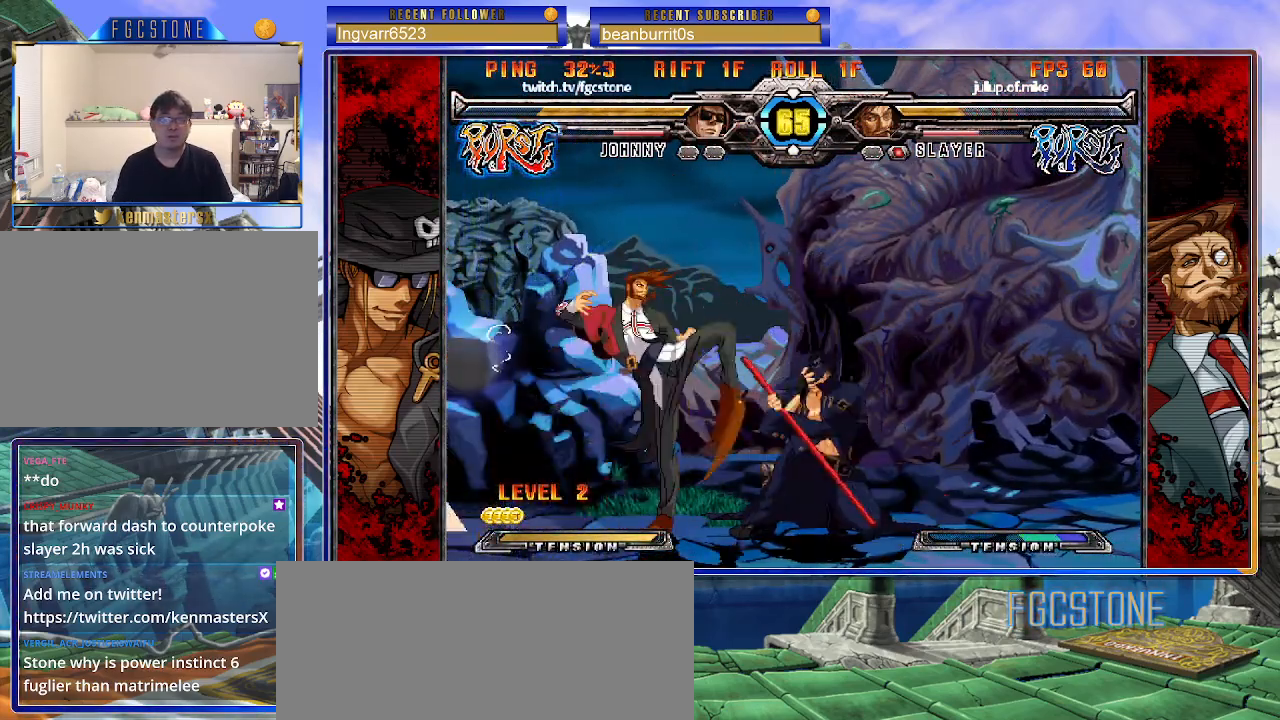
{"buttons": [], "left_stick": "down-right", "events": [[67, "K", "up"]]}
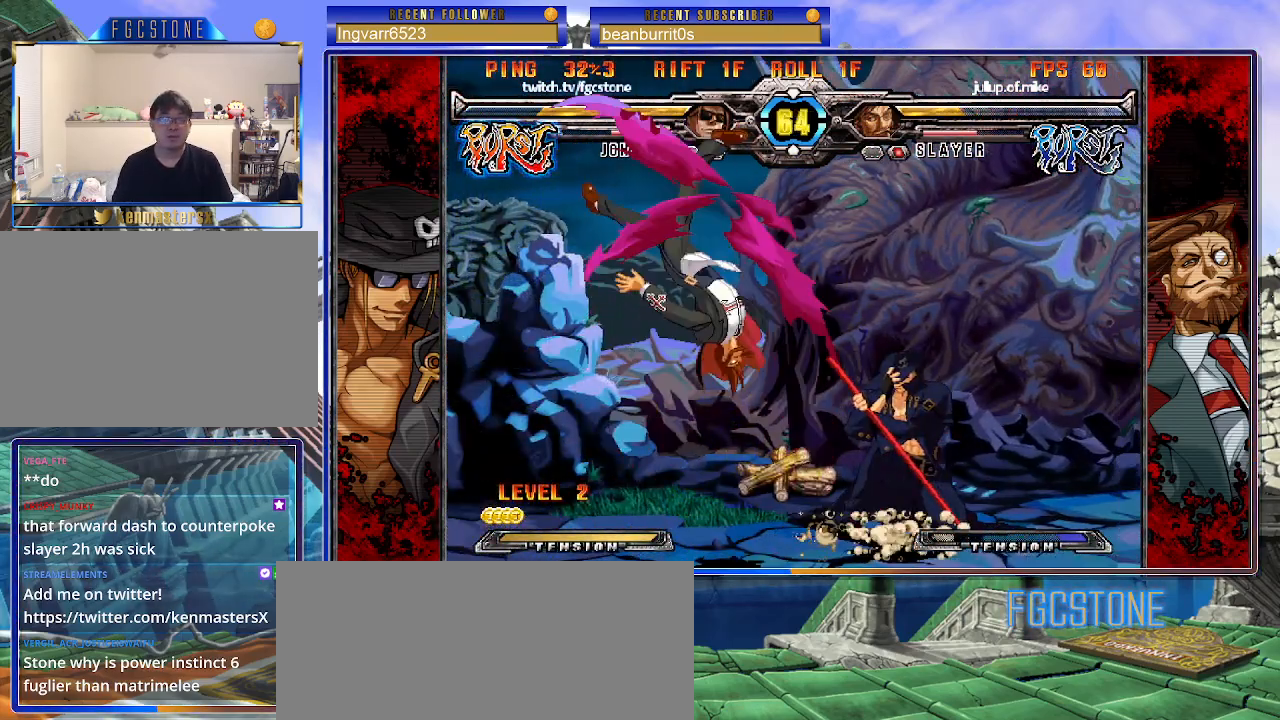
{"buttons": ["HS"], "left_stick": "center", "events": [[117, "left_stick", "center"], [167, "K", "down"], [250, "K", "up"], [300, "HS", "down"], [383, "HS", "up"], [450, "HS", "down"]]}
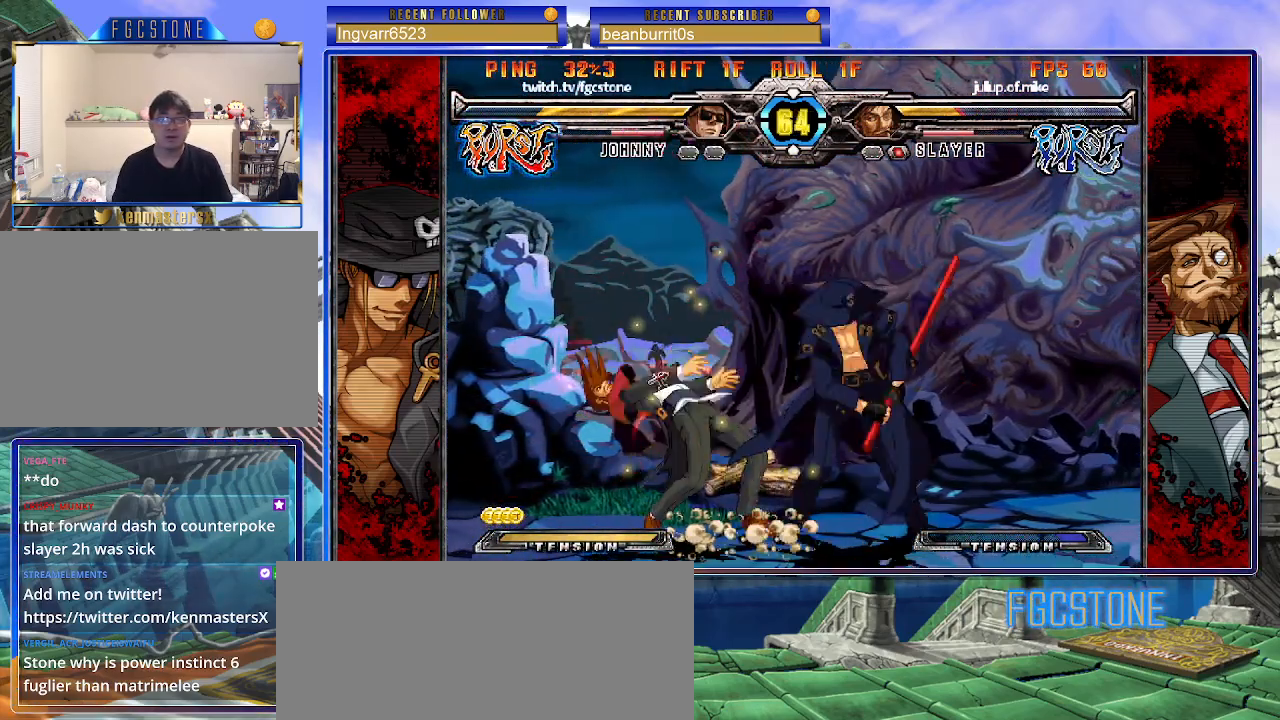
{"buttons": [], "left_stick": "center", "events": [[33, "HS", "up"], [83, "left_stick", "down"], [200, "left_stick", "left"], [267, "left_stick", "center"], [317, "K", "down"], [383, "K", "up"]]}
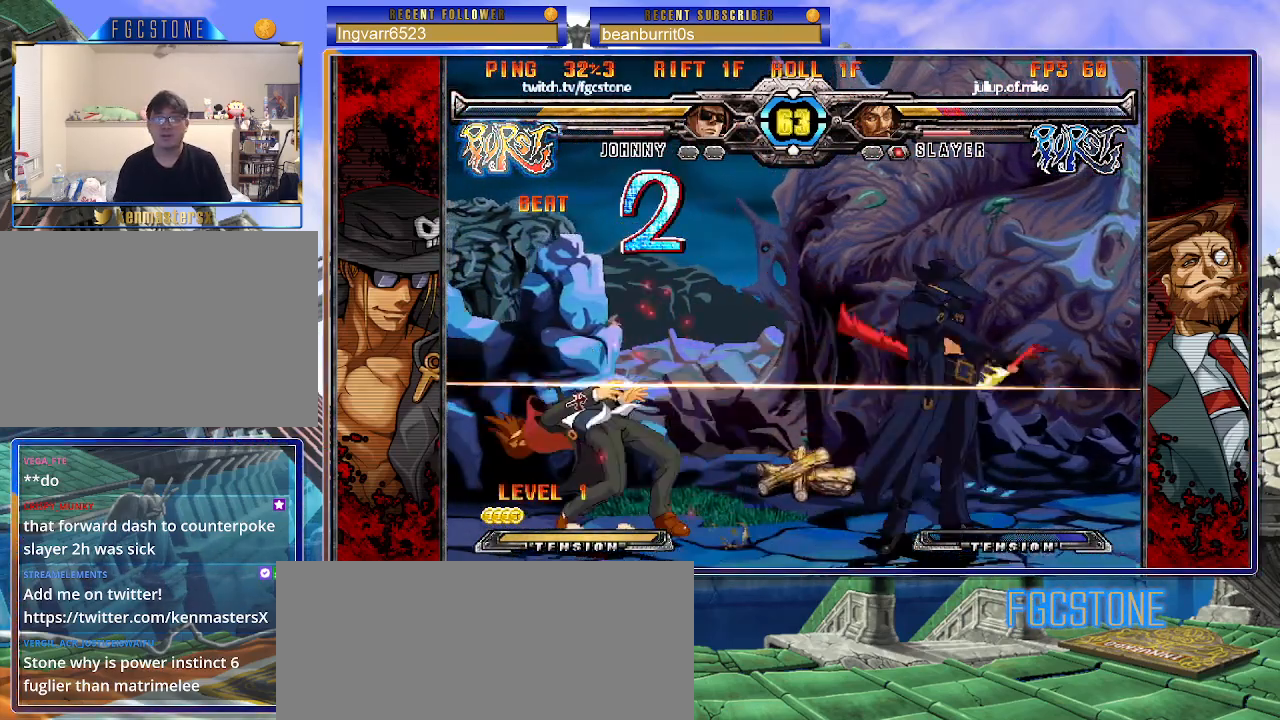
{"buttons": [], "left_stick": "left", "events": [[350, "left_stick", "left"], [433, "left_stick", "center"], [483, "left_stick", "left"]]}
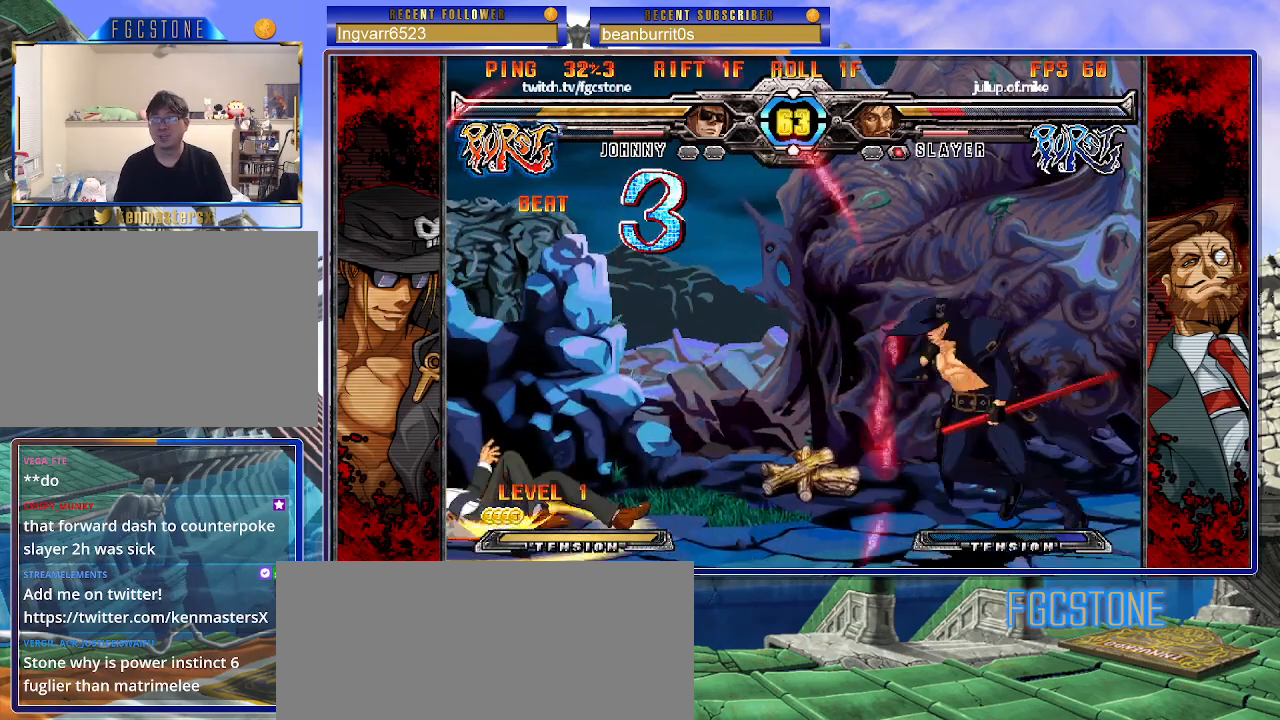
{"buttons": [], "left_stick": "down", "events": [[217, "HS", "down"], [333, "HS", "up"], [500, "left_stick", "down"]]}
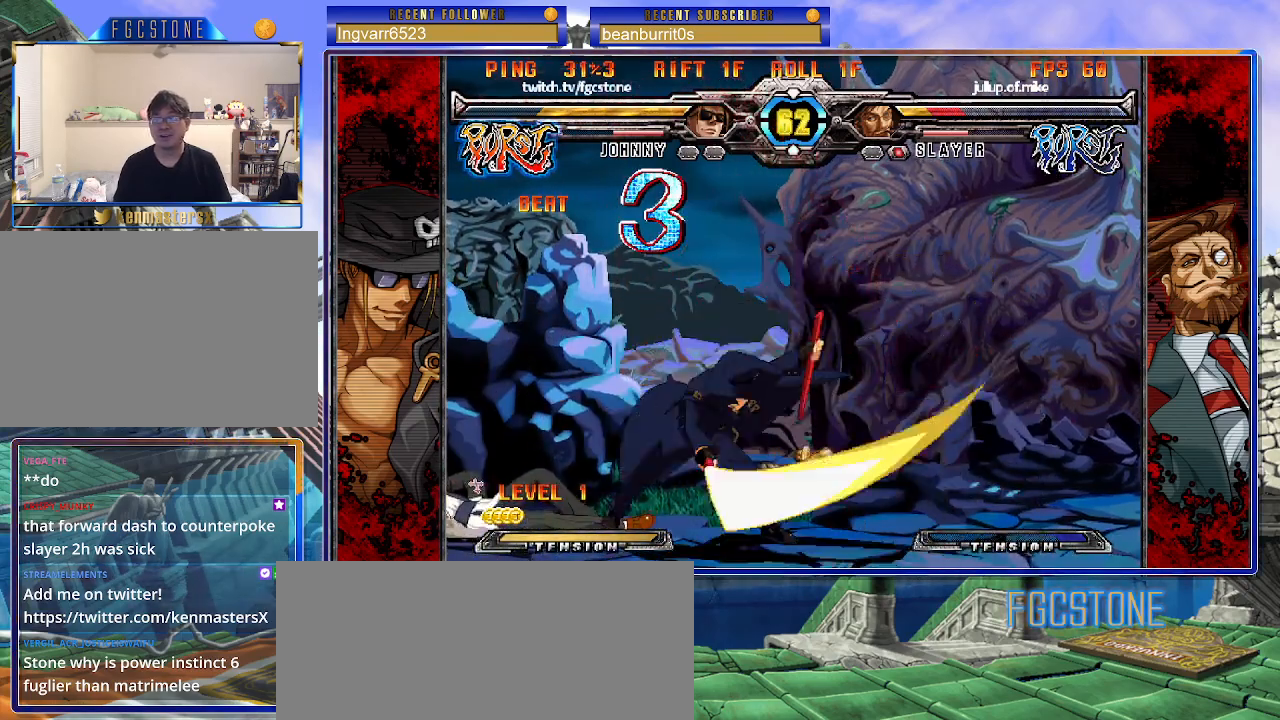
{"buttons": [], "left_stick": "center", "events": [[67, "left_stick", "right"], [150, "D", "down"], [183, "left_stick", "center"], [250, "D", "up"]]}
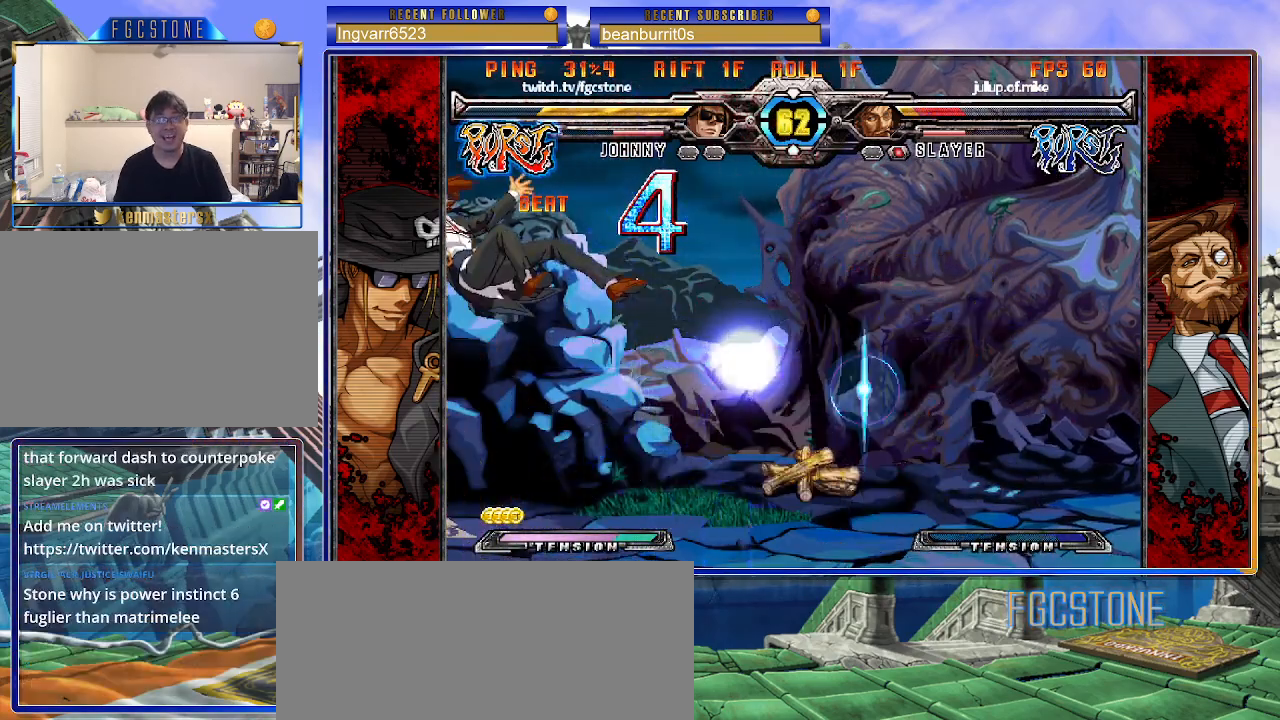
{"buttons": [], "left_stick": "center", "events": []}
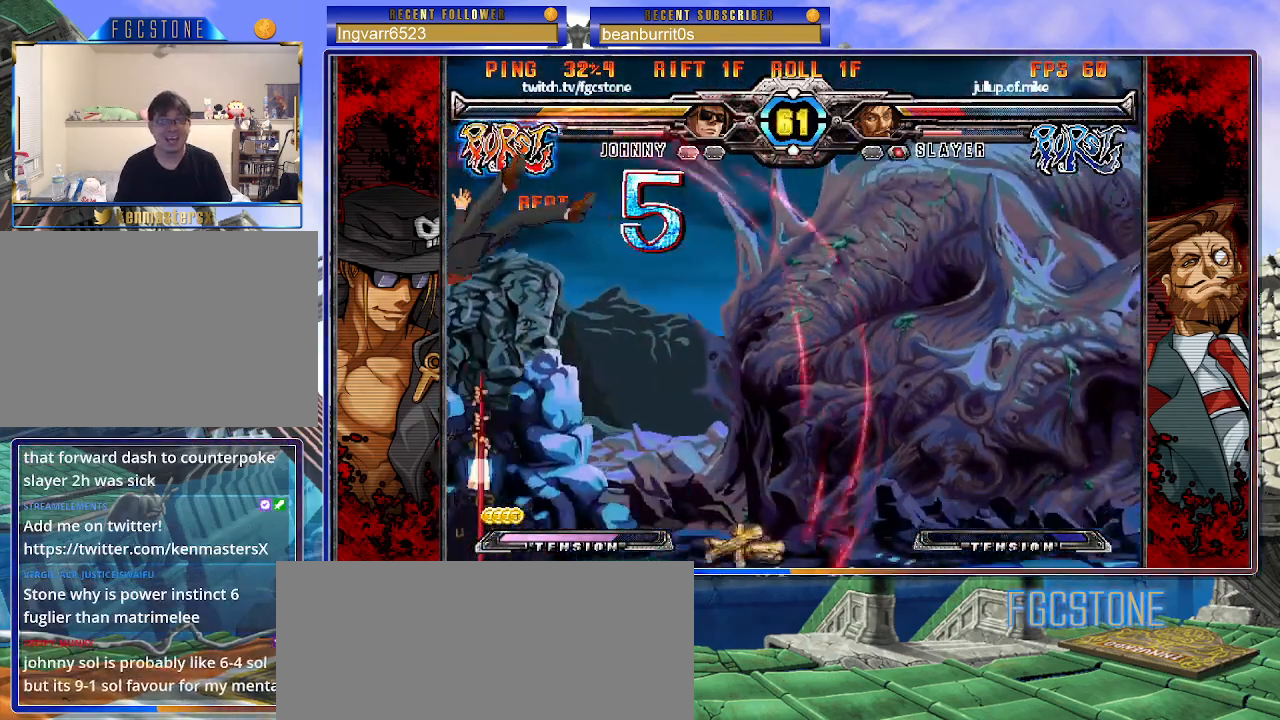
{"buttons": [], "left_stick": "center", "events": [[100, "K", "down"], [183, "K", "up"], [317, "HS", "down"], [400, "HS", "up"]]}
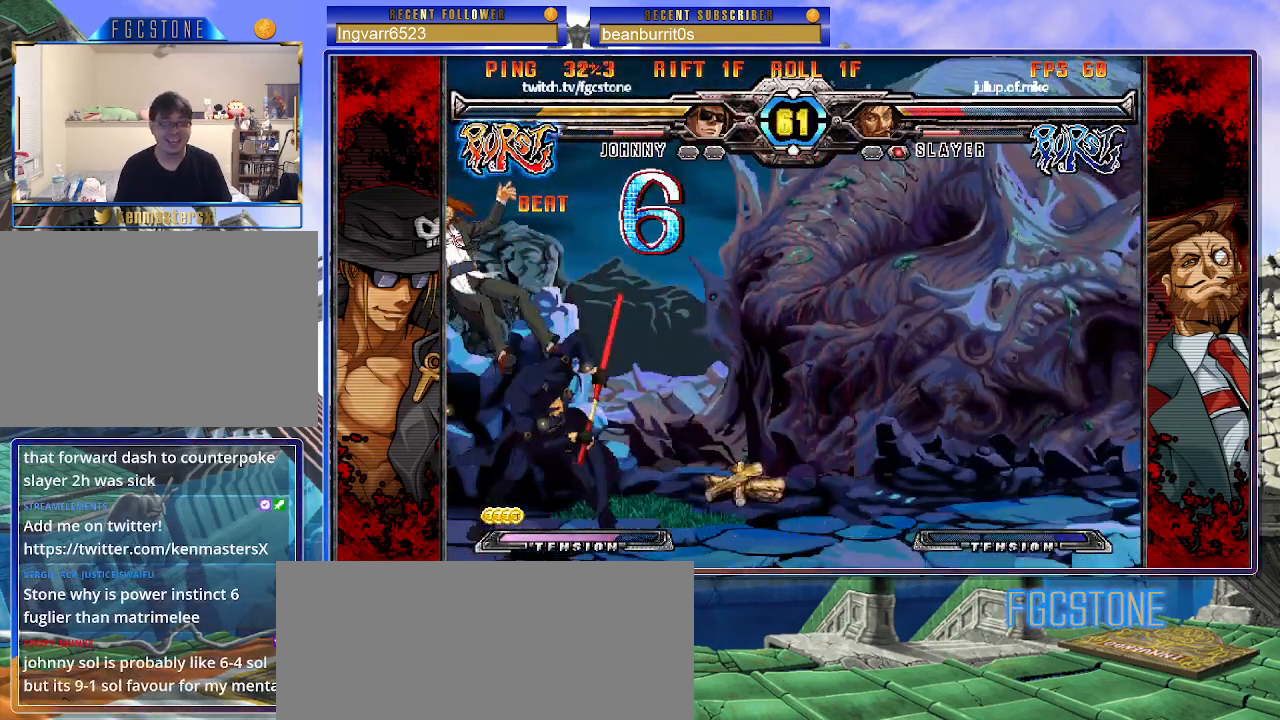
{"buttons": [], "left_stick": "center", "events": [[33, "left_stick", "left"], [133, "left_stick", "down"], [267, "S", "down"], [267, "left_stick", "center"], [333, "S", "up"]]}
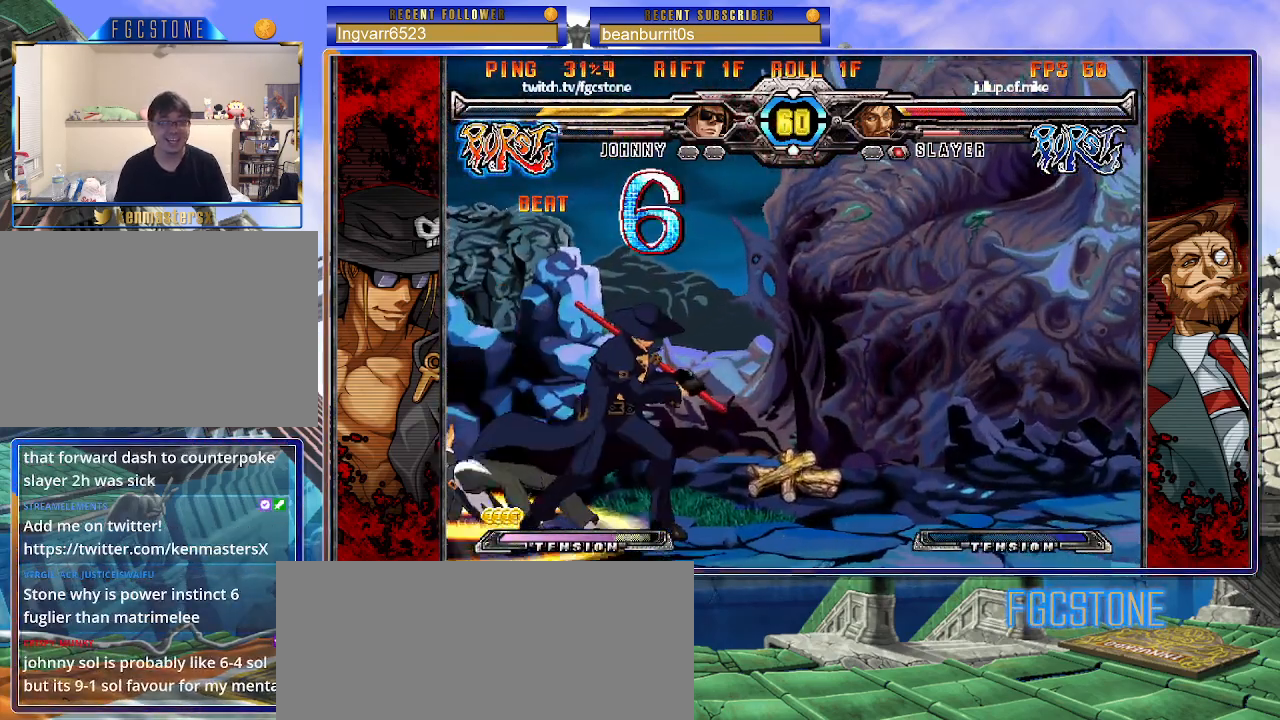
{"buttons": ["HS"], "left_stick": "left", "events": [[67, "left_stick", "right"], [150, "left_stick", "center"], [233, "left_stick", "right"], [383, "left_stick", "down"], [450, "left_stick", "left"], [483, "HS", "down"]]}
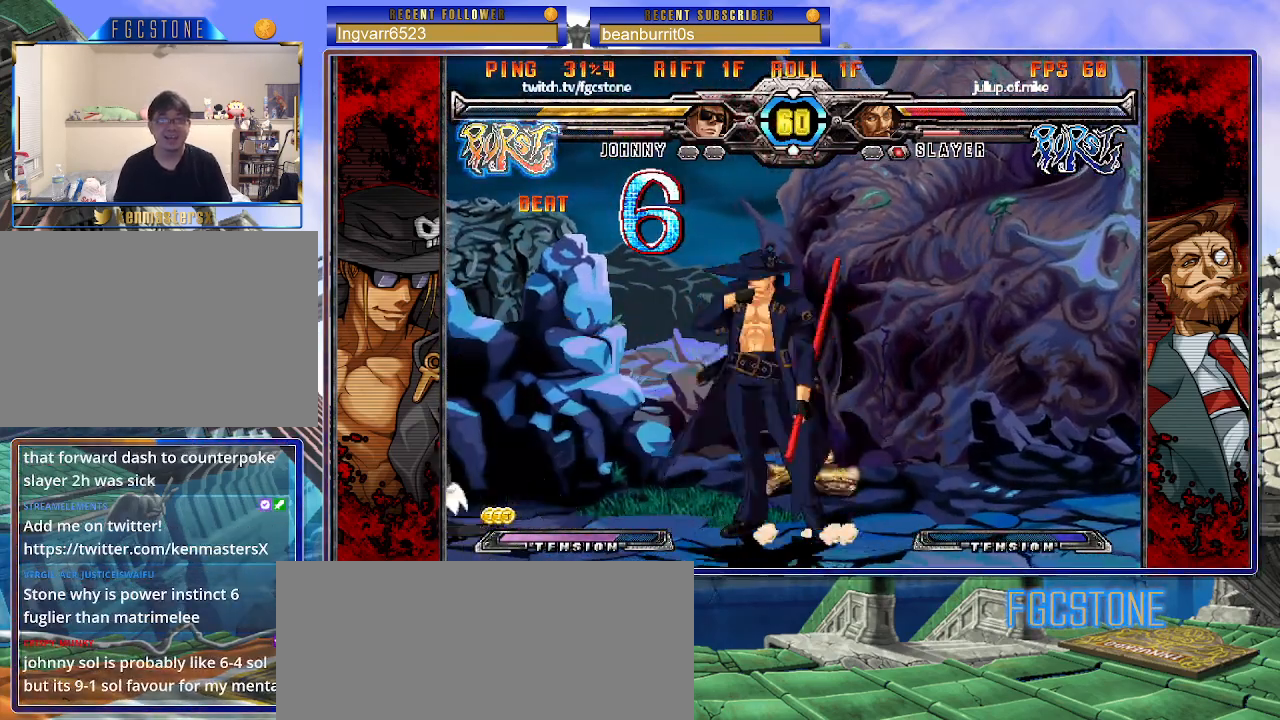
{"buttons": [], "left_stick": "center", "events": [[17, "left_stick", "center"], [67, "HS", "up"], [200, "left_stick", "left"], [267, "left_stick", "center"], [333, "left_stick", "left"], [483, "left_stick", "center"]]}
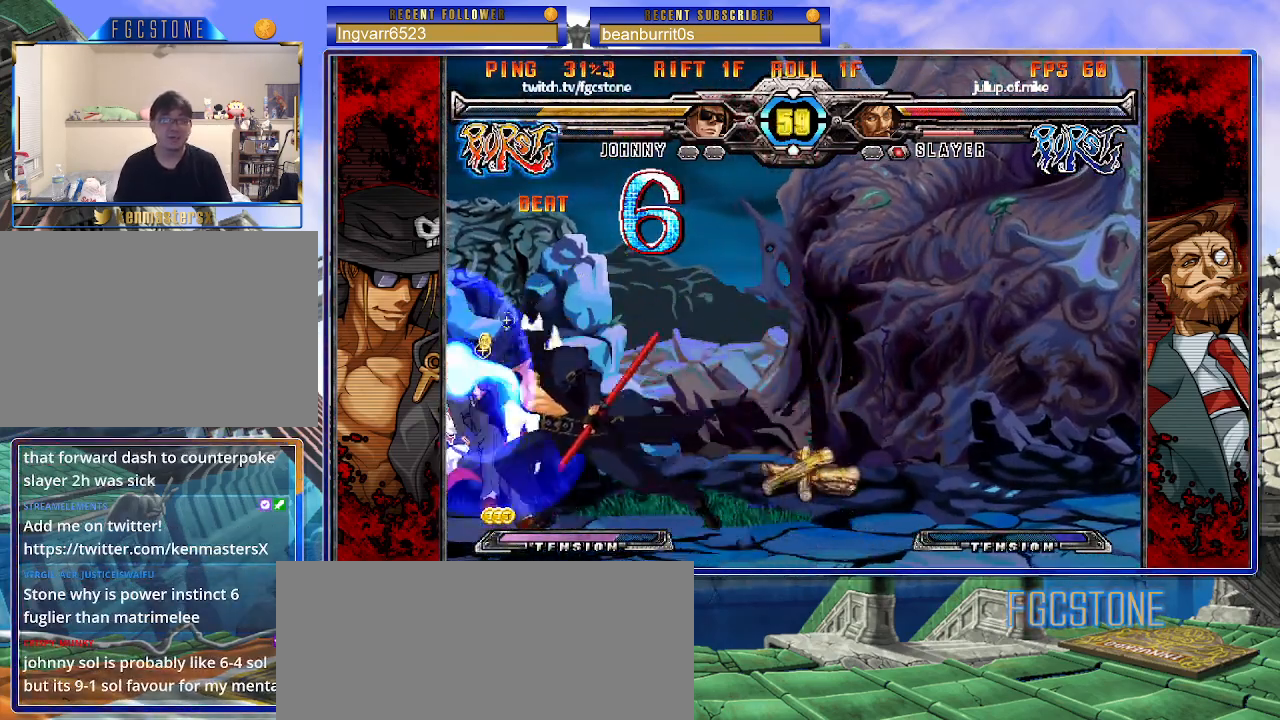
{"buttons": [], "left_stick": "left", "events": [[33, "left_stick", "right"], [217, "left_stick", "left"], [367, "HS", "down"], [467, "HS", "up"]]}